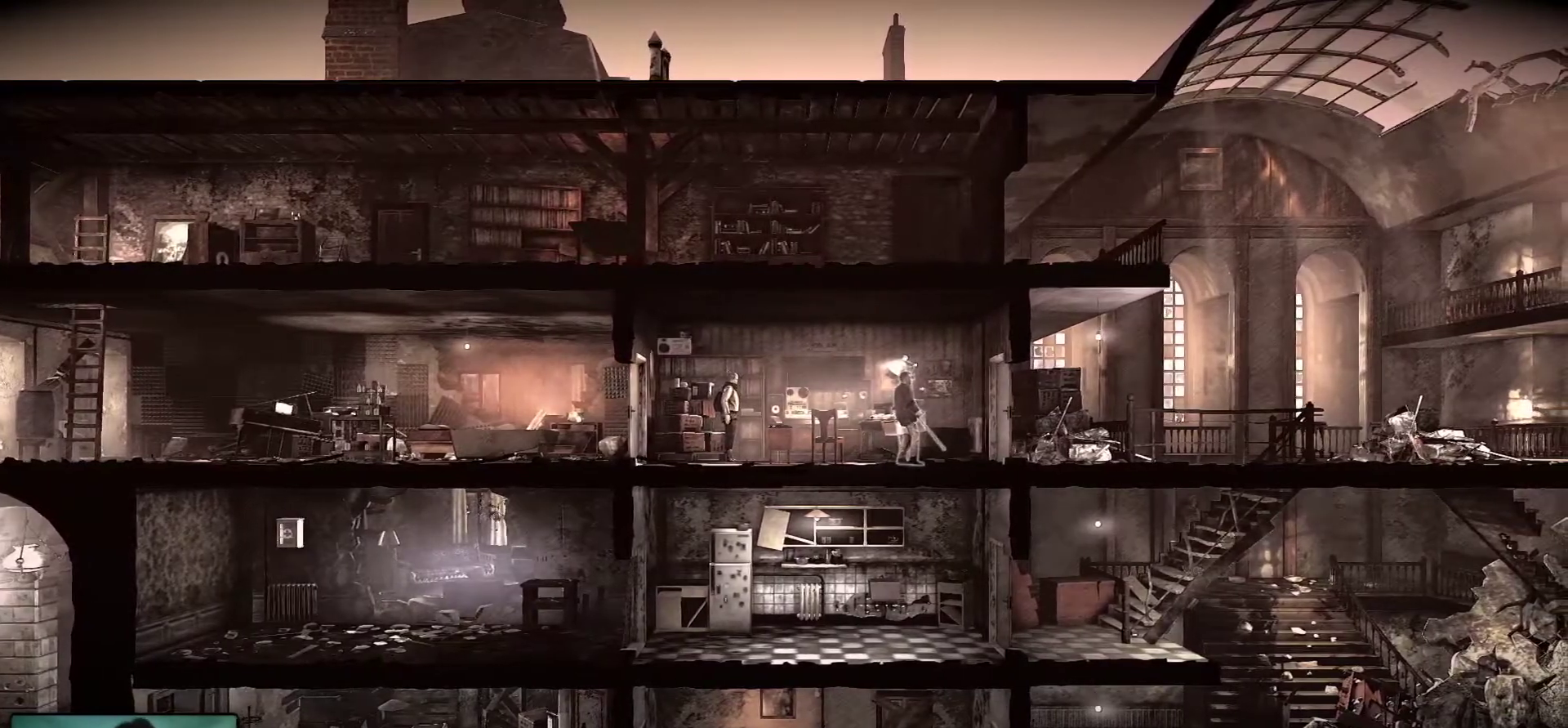
Gameplay with keyboard and mouse; each line is a JSON object with the keys and mouse buttons held at the frame after it. "events" lists presses ("down") and releases ("up") of "1", "2", "3", "4", "5", "a", "alt", "c", "caps_lock", "ctrl", "d", "e", "f", "g", "q", "r", "s", "shift", "space", "t", "tab", "v", "w", "x", "z", "mouse_left", "mouse_wheel" and "mouse_right" between this image and that frame as [ms after this image, input, new state], when the widget could be followed in between. "mouse_left", "mouse_wheel", "mouse_right" = the "left", "wheel", "right" buttons of the "mouse" list. No other keys are recorded. "wheel" means that the mouse wheel is clicked or scrolled. "mouse_move" is the direction in which the mouse moves at that frame (one of eight, or "still"), when it could be read.
{"keys": [], "mouse": [], "mouse_move": "up", "events": []}
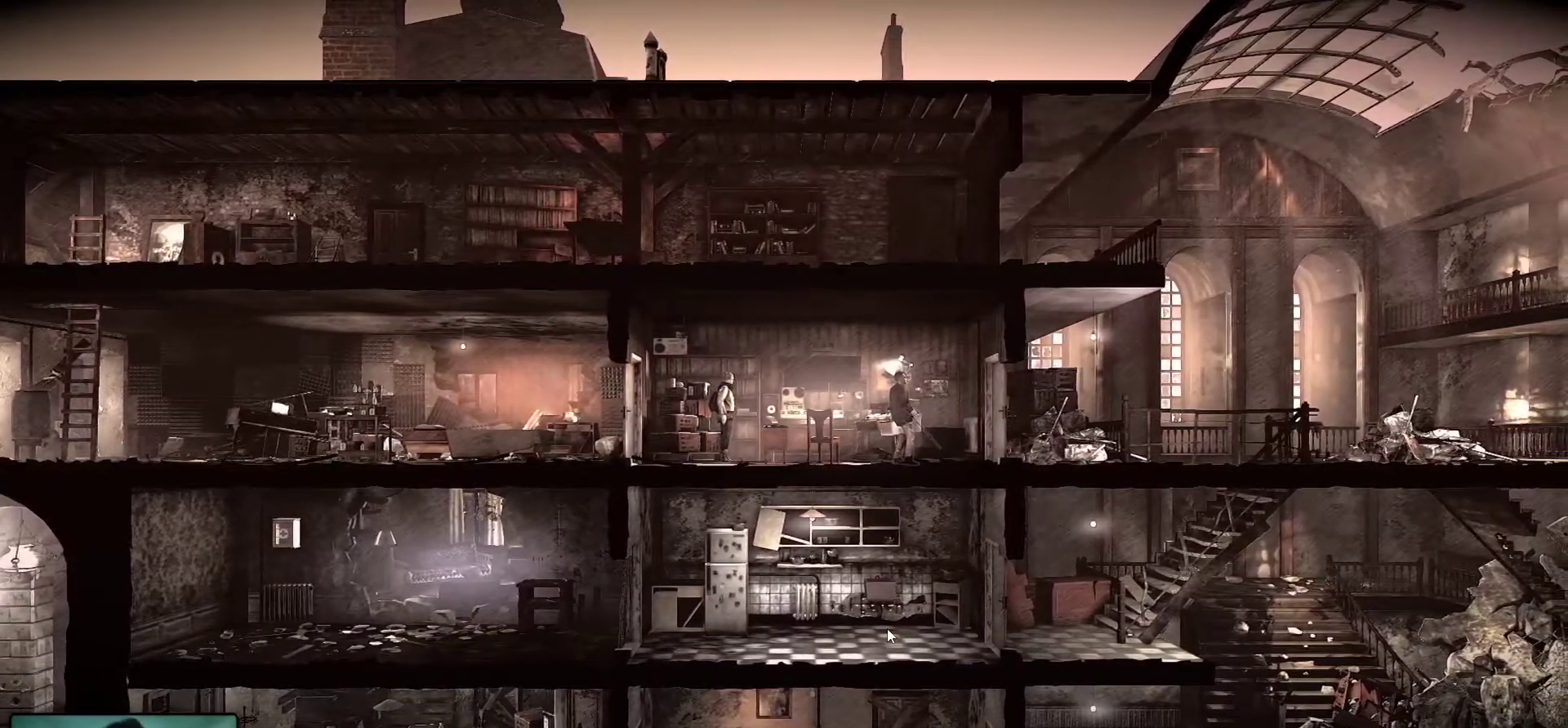
{"keys": [], "mouse": [], "mouse_move": "still", "events": []}
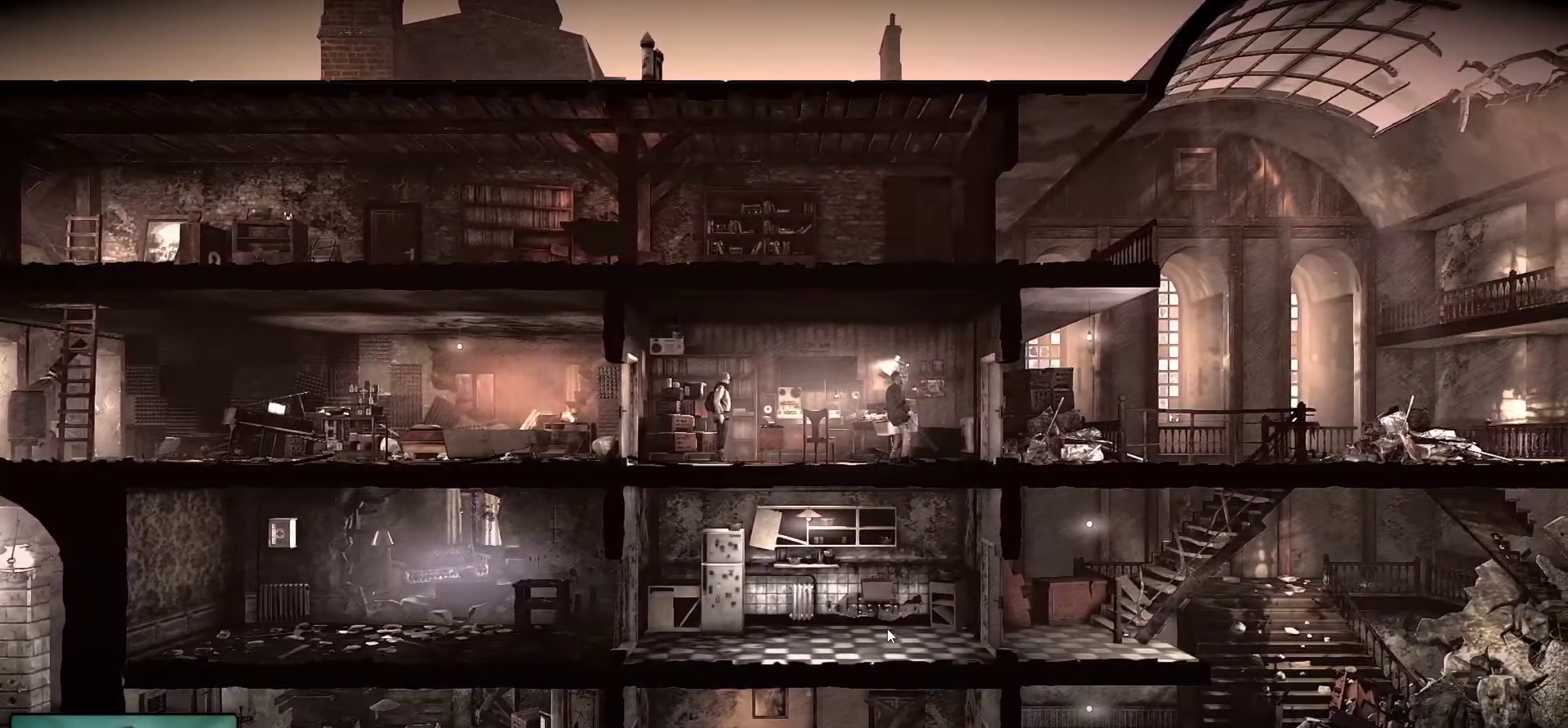
{"keys": [], "mouse": [], "mouse_move": "still", "events": []}
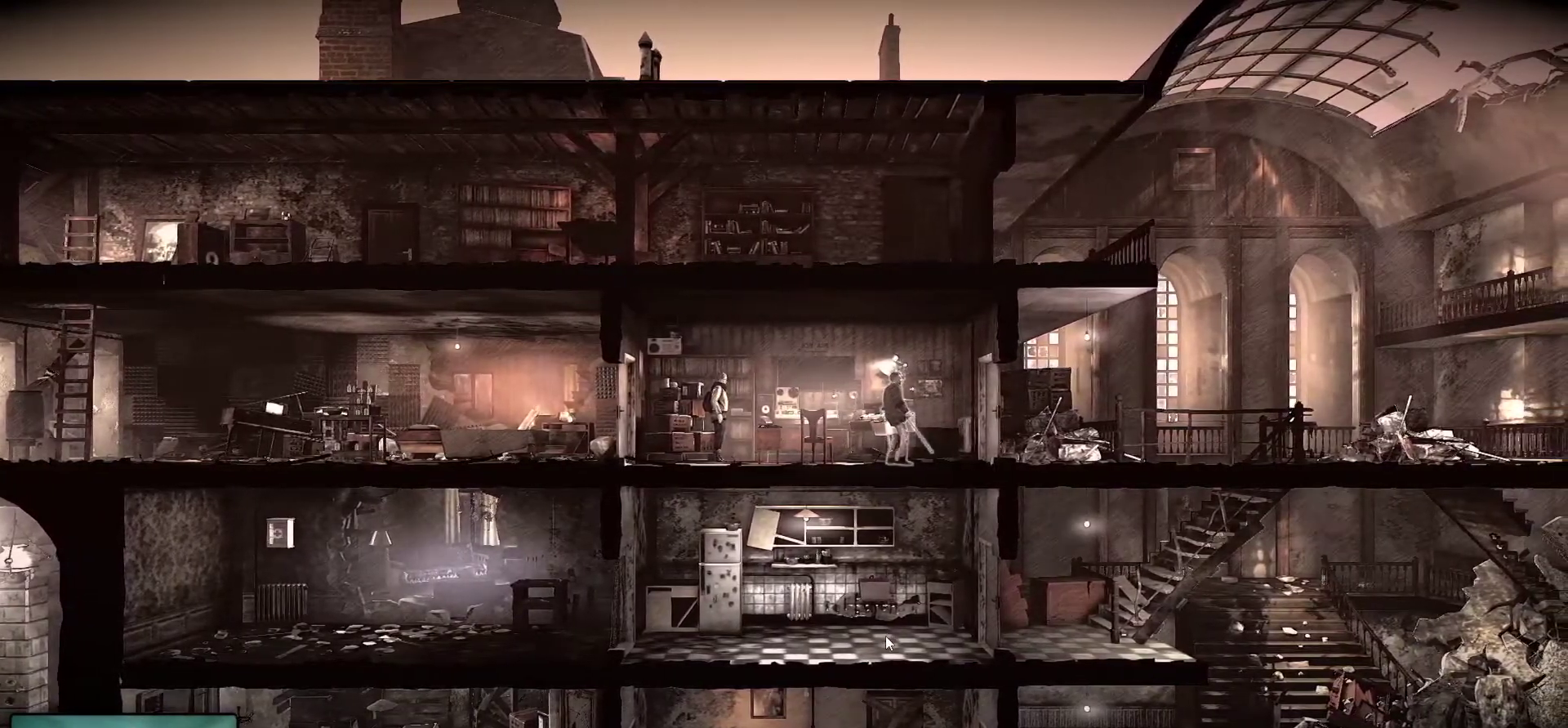
{"keys": [], "mouse": [], "mouse_move": "still", "events": []}
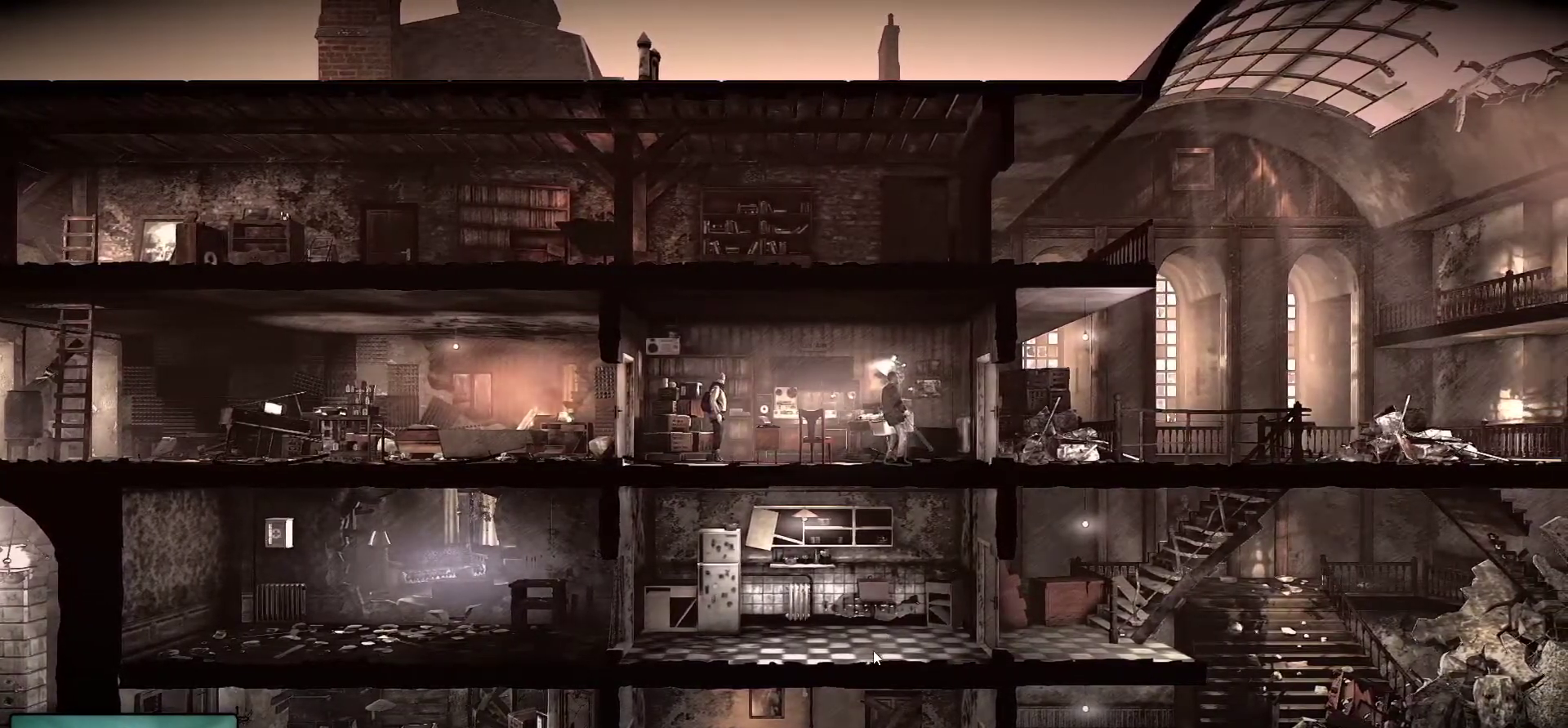
{"keys": [], "mouse": [], "mouse_move": "still", "events": []}
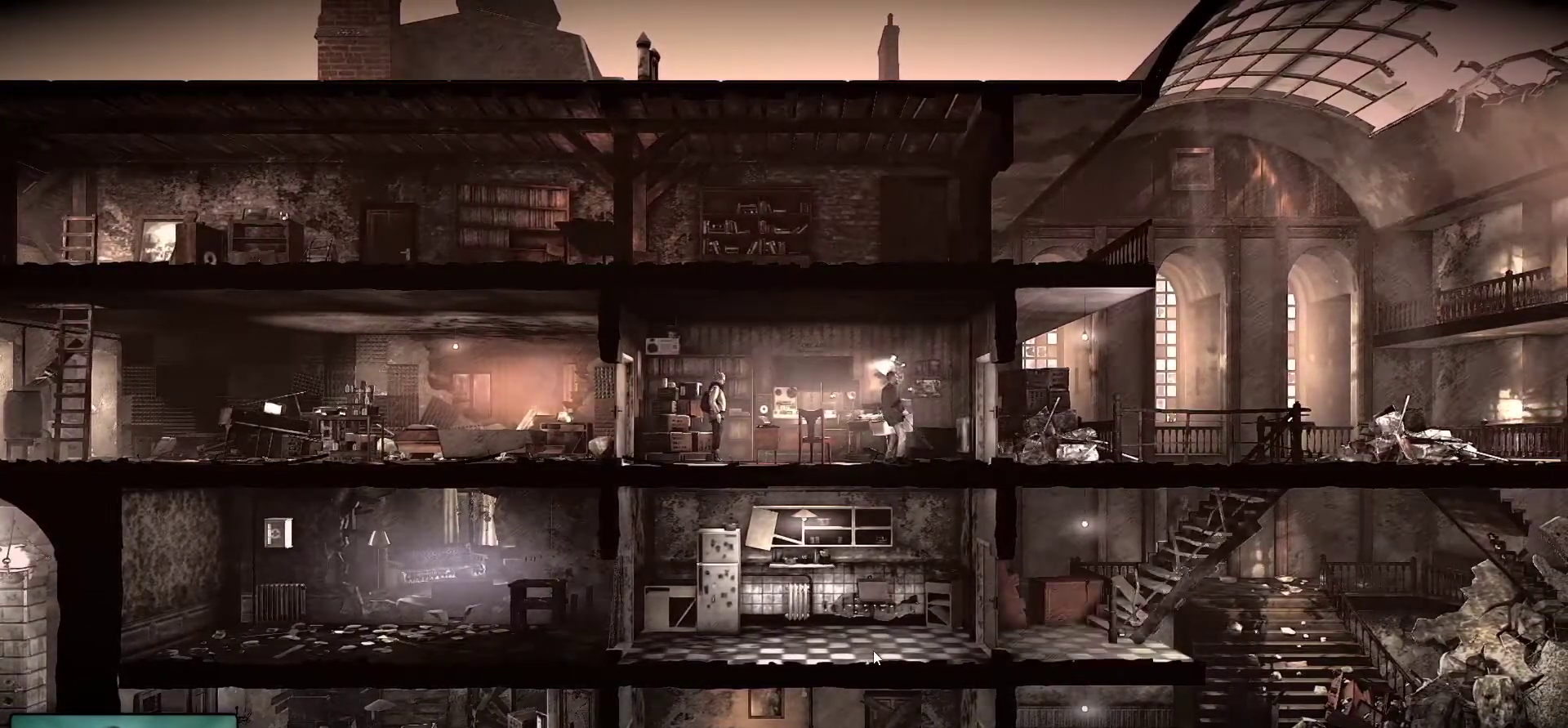
{"keys": [], "mouse": [], "mouse_move": "still", "events": []}
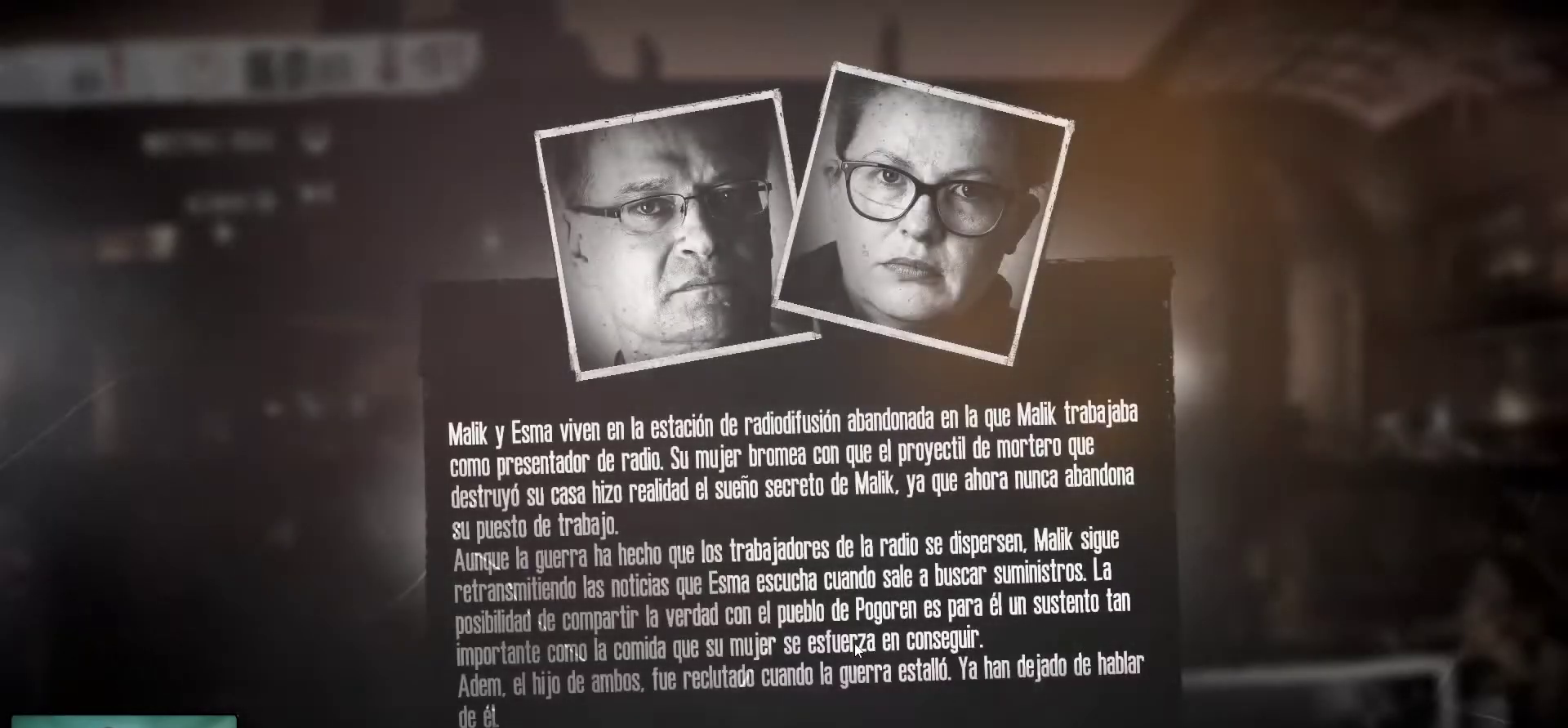
{"keys": [], "mouse": [], "mouse_move": "still", "events": []}
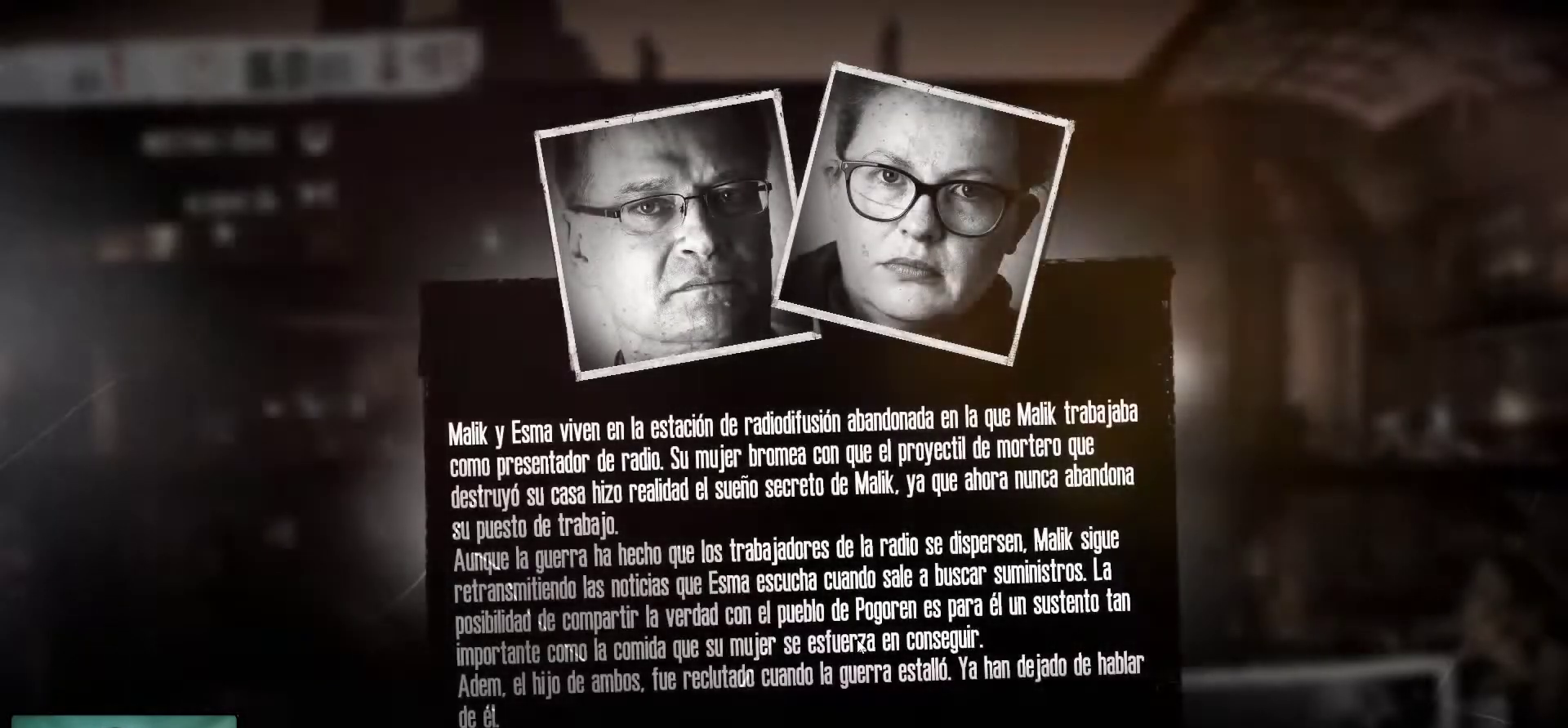
{"keys": [], "mouse": [], "mouse_move": "left", "events": []}
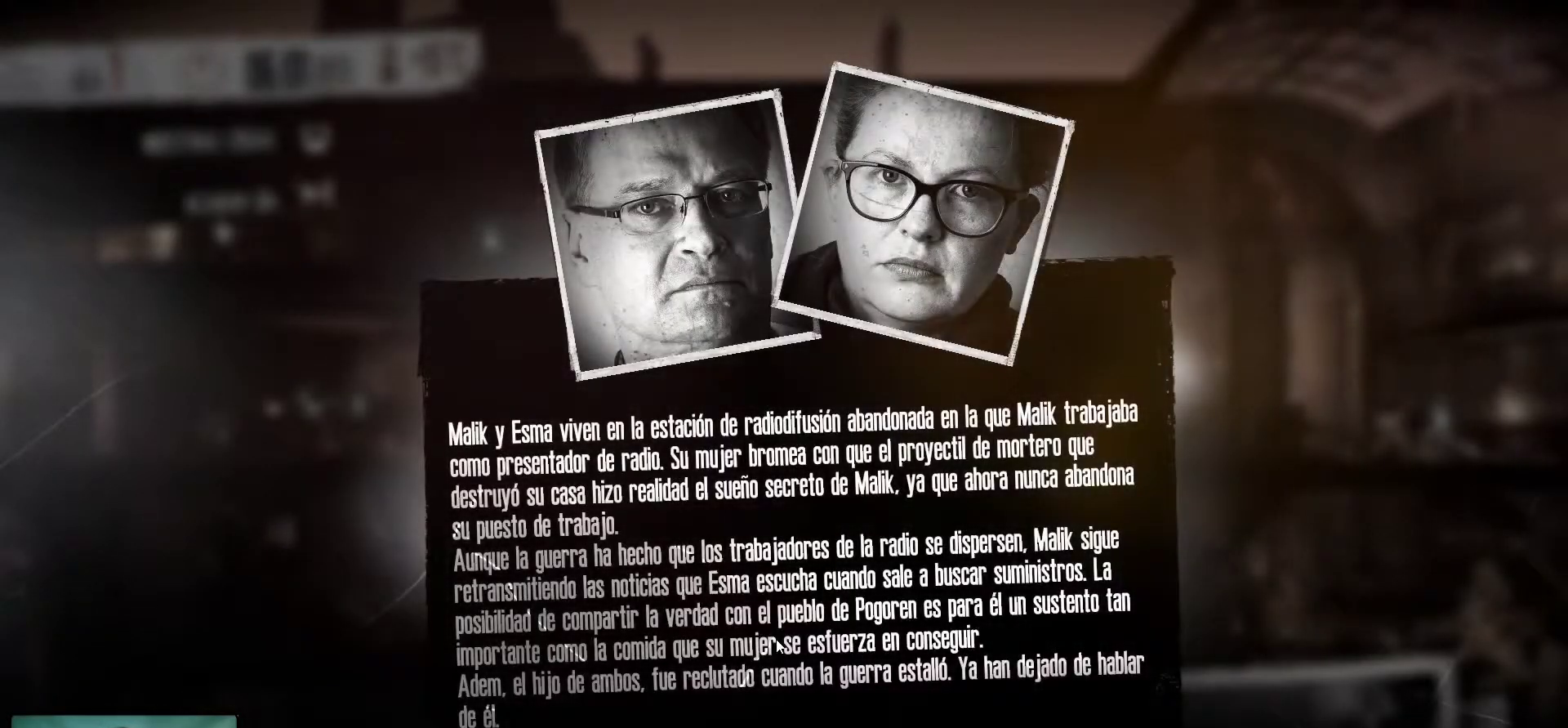
{"keys": [], "mouse": [], "mouse_move": "still", "events": []}
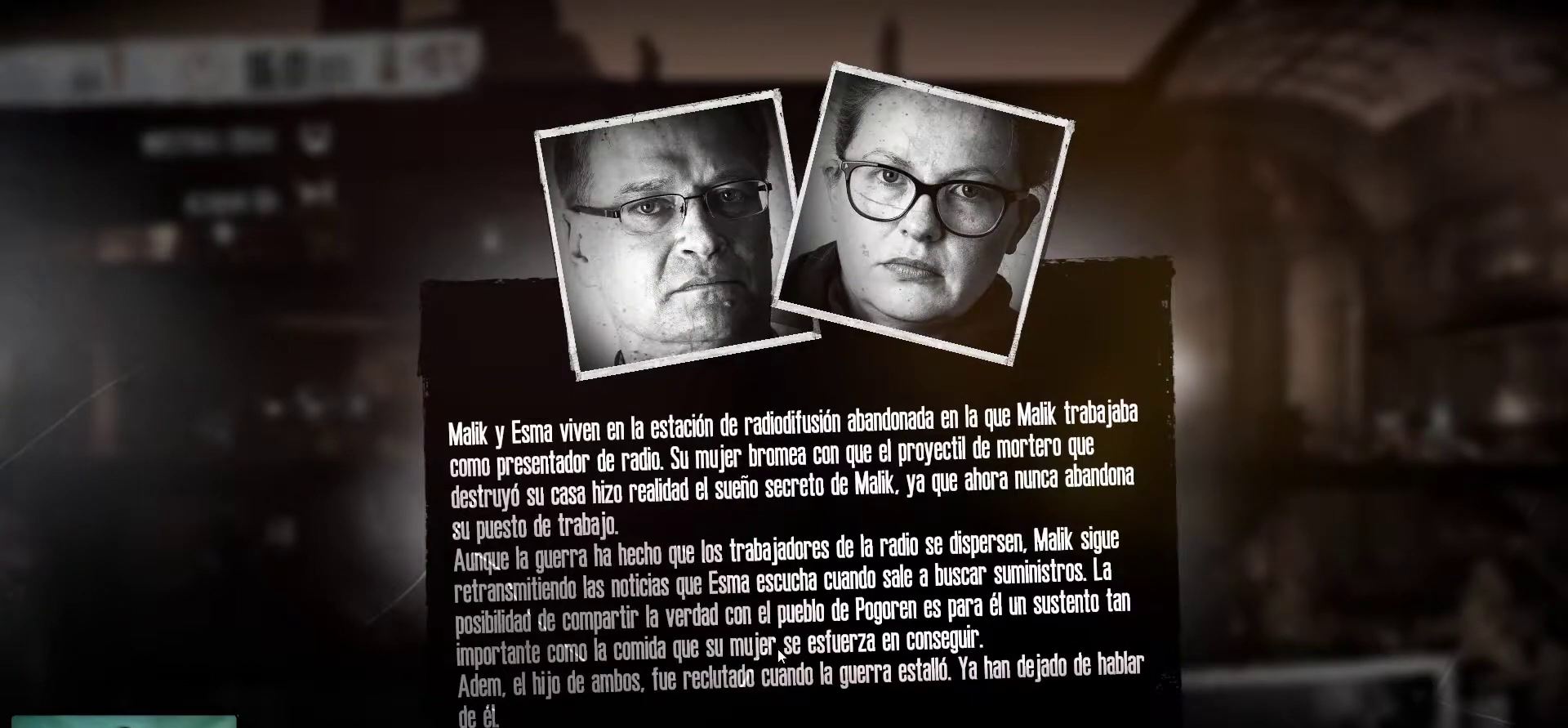
{"keys": [], "mouse": [], "mouse_move": "still", "events": []}
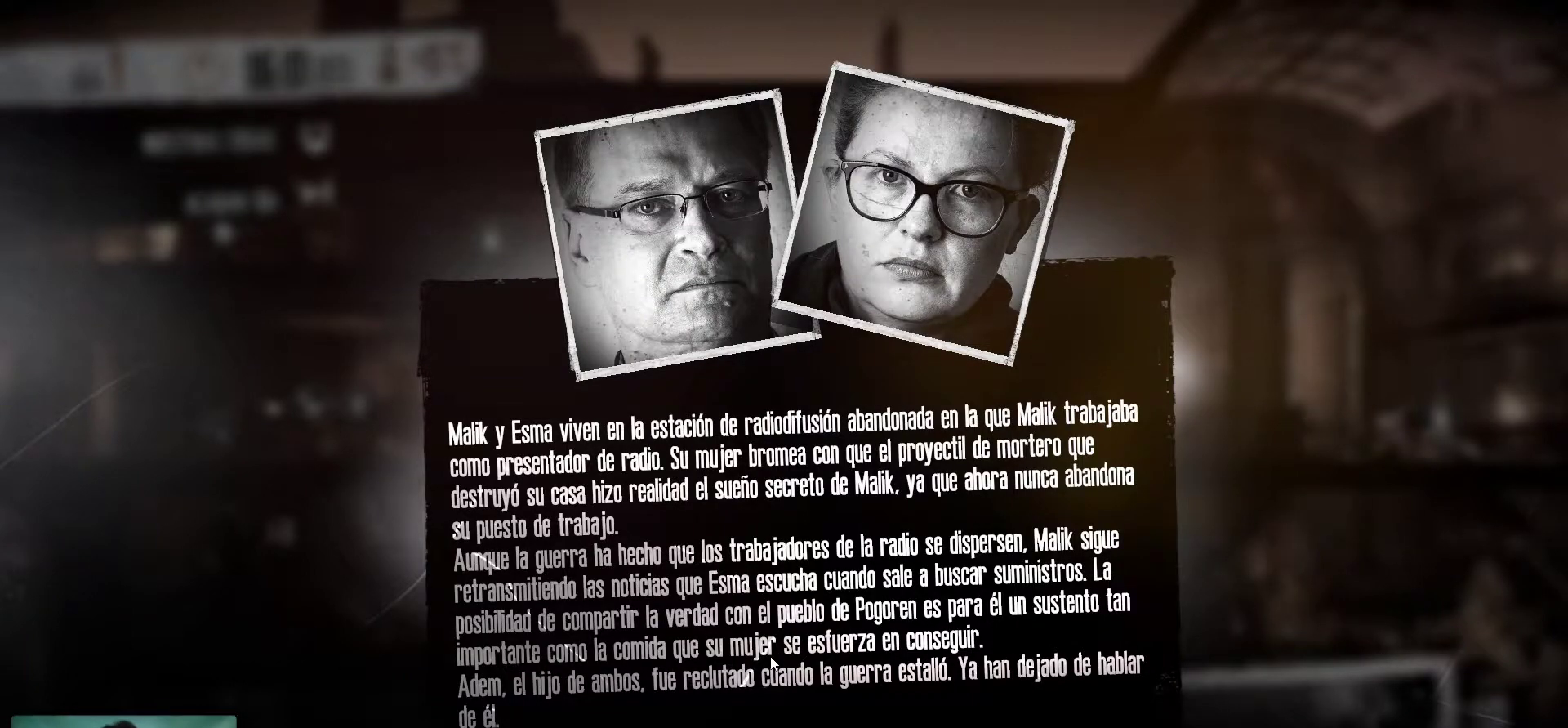
{"keys": [], "mouse": [], "mouse_move": "still", "events": []}
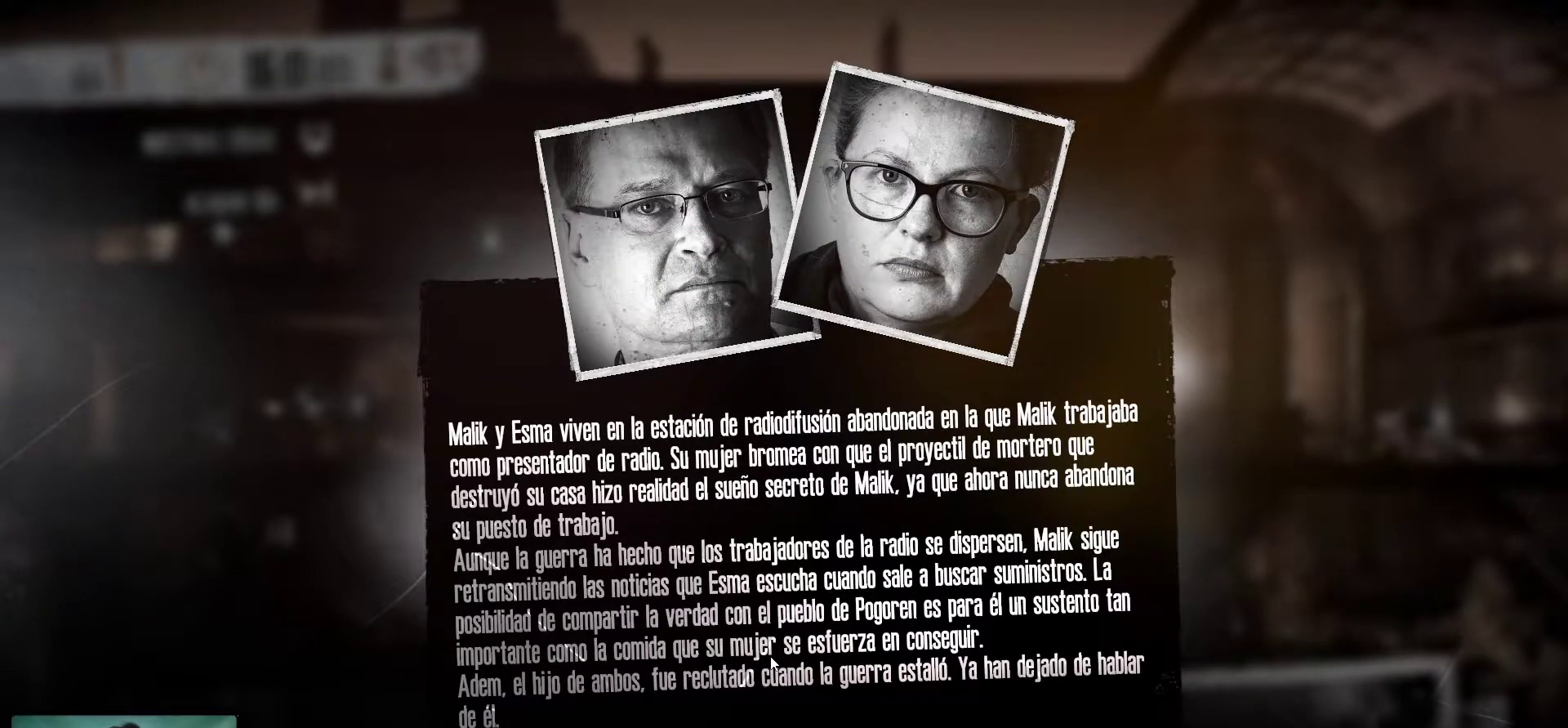
{"keys": [], "mouse": [], "mouse_move": "still", "events": []}
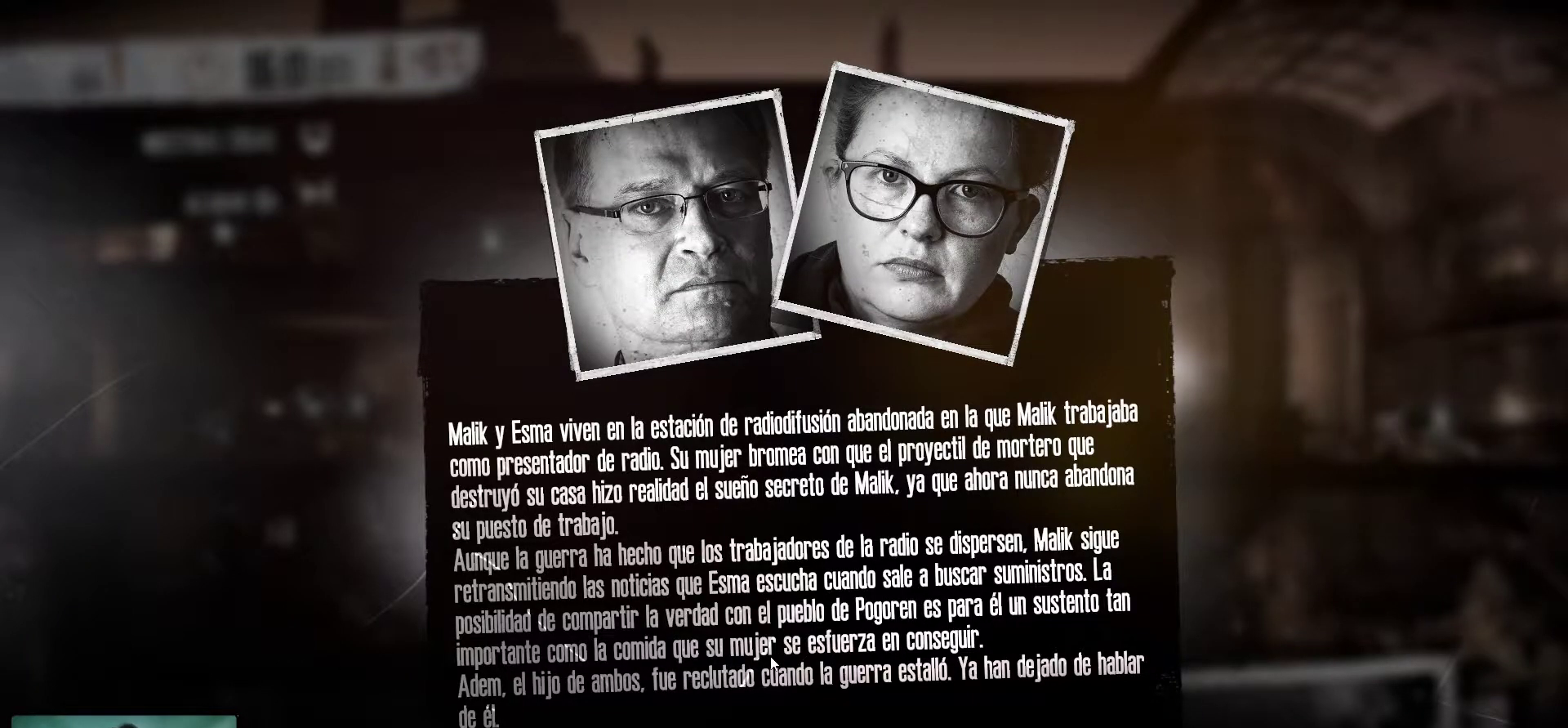
{"keys": [], "mouse": [], "mouse_move": "still", "events": []}
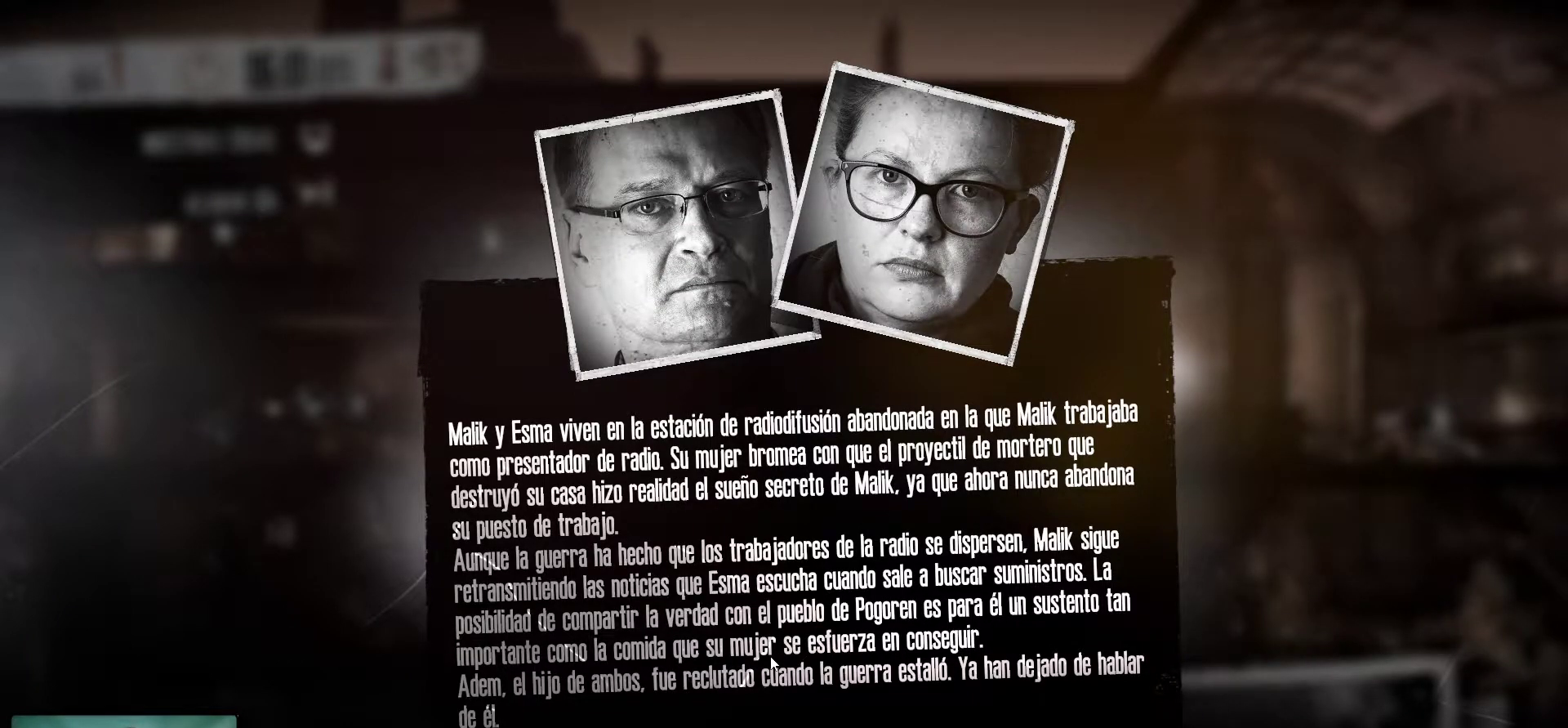
{"keys": [], "mouse": [], "mouse_move": "still", "events": []}
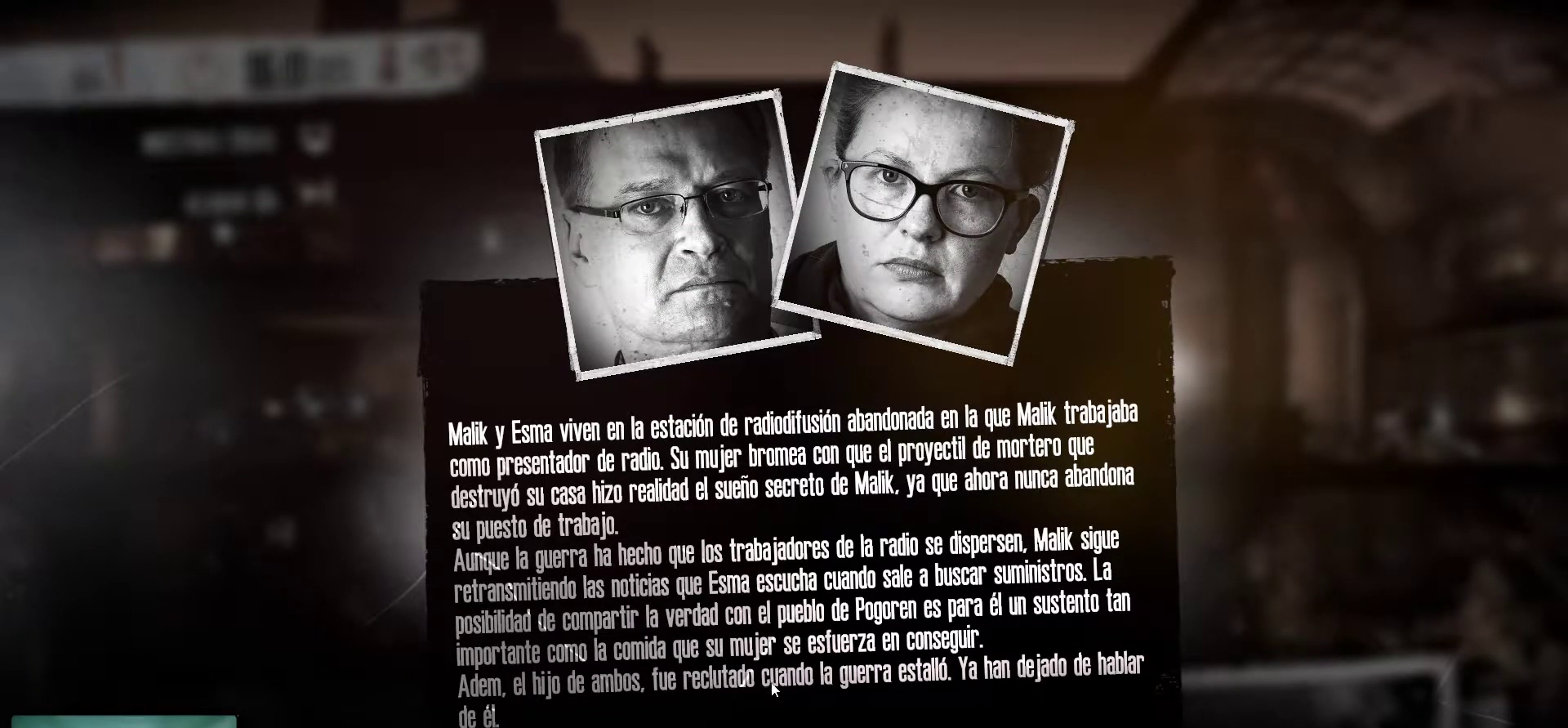
{"keys": [], "mouse": [], "mouse_move": "right", "events": []}
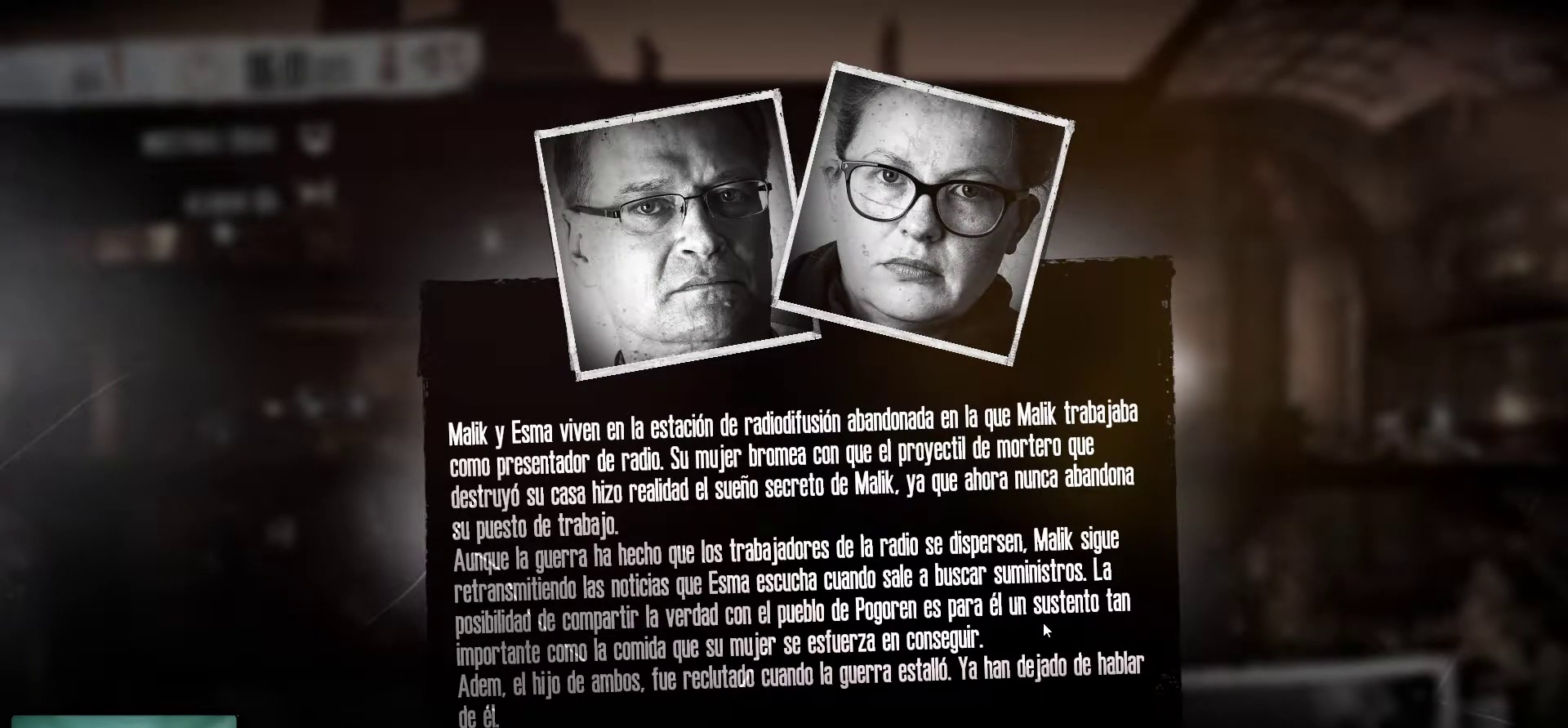
{"keys": [], "mouse": [], "mouse_move": "still", "events": []}